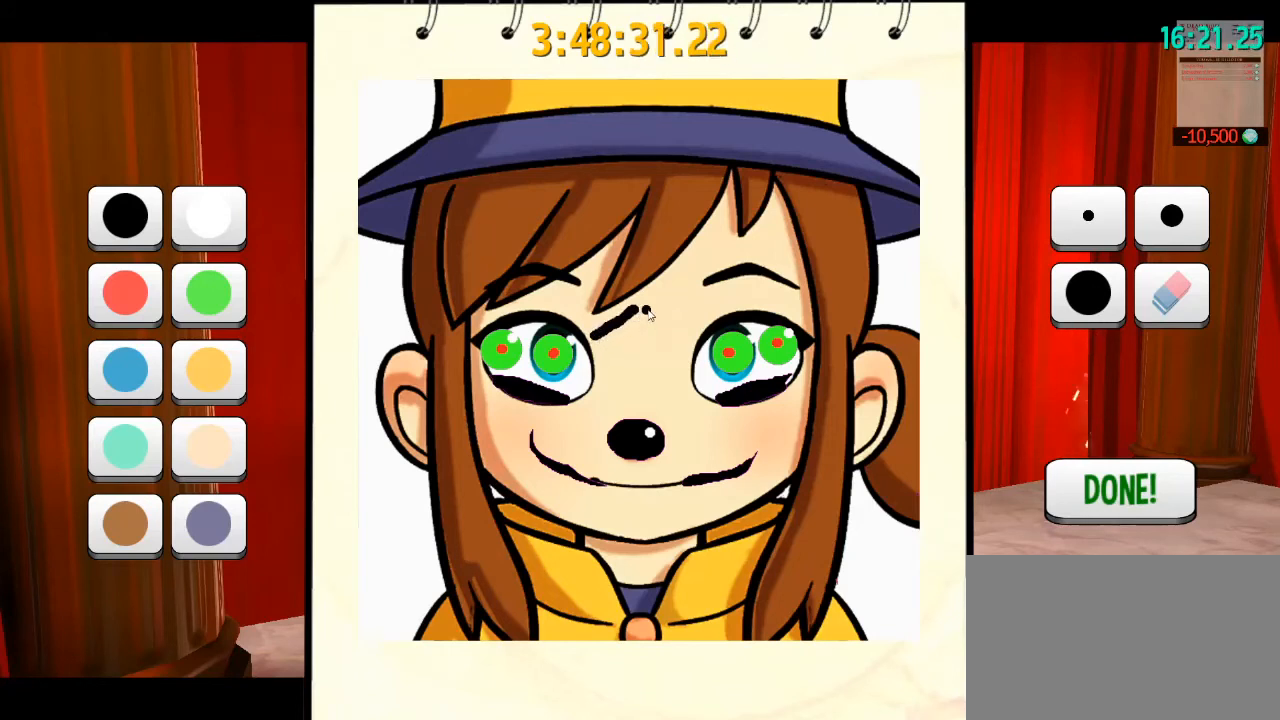
Gameplay with keyboard and mouse; each line is a JSON object with the keys and mouse buttons held at the frame after it. "events" lists presses ("down") and releases ("up") of "a", "alt", "b", "c", "ctrl", "d", "e", "f", "g", "q", "r", "s", "shift", "space", "t", "v", "w", "x", "z", "mouse_left", "mouse_wheel" and "mouse_right" between this image and that frame as [ms after this image, input, new state], when the widget could be followed in between. "mouse_left", "mouse_wheel", "mouse_right" = the "left", "wheel", "right" buttons of the "mouse" list. No other keys are recorded. "wheel" means that the mouse wheel is clicked or scrolled. Mouse movement is not recorded. Not read: mouse_mb4 mouse_mb5.
{"keys": [], "mouse": [], "events": []}
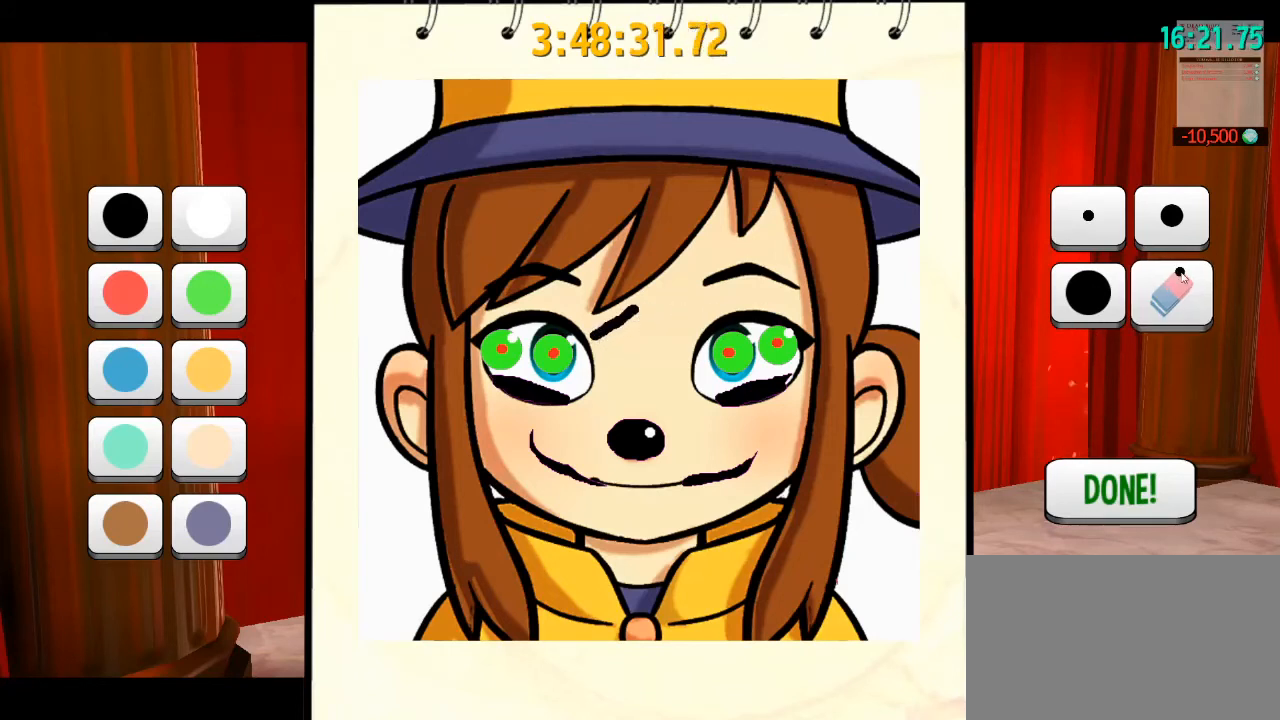
{"keys": [], "mouse": [], "events": [[300, "mouse_left", "down"], [400, "mouse_left", "up"]]}
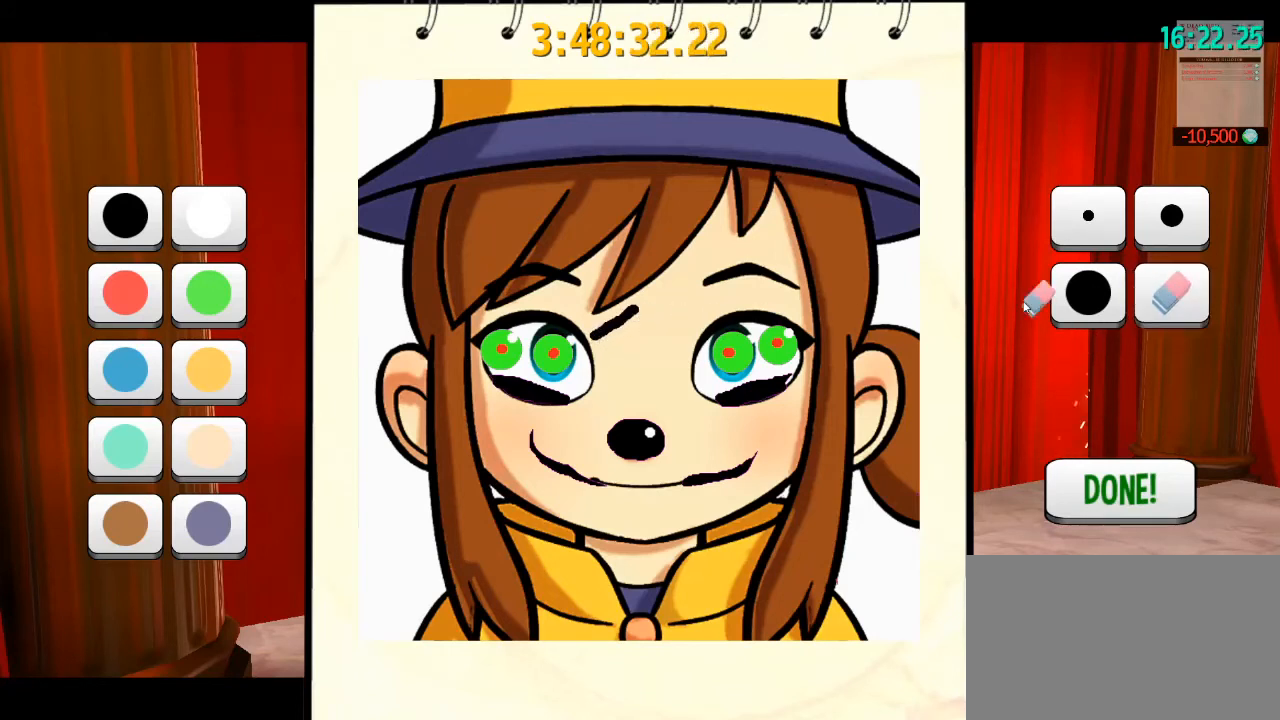
{"keys": [], "mouse": ["left"], "events": [[500, "mouse_left", "down"]]}
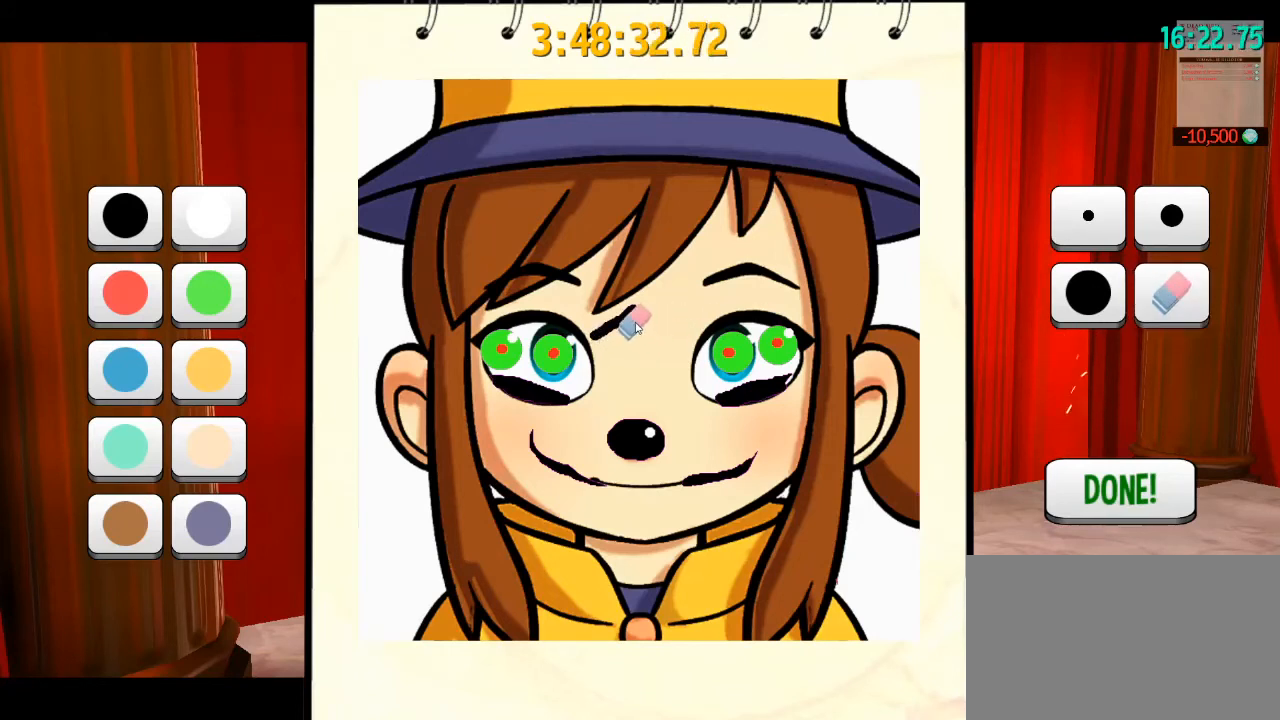
{"keys": [], "mouse": ["left"], "events": []}
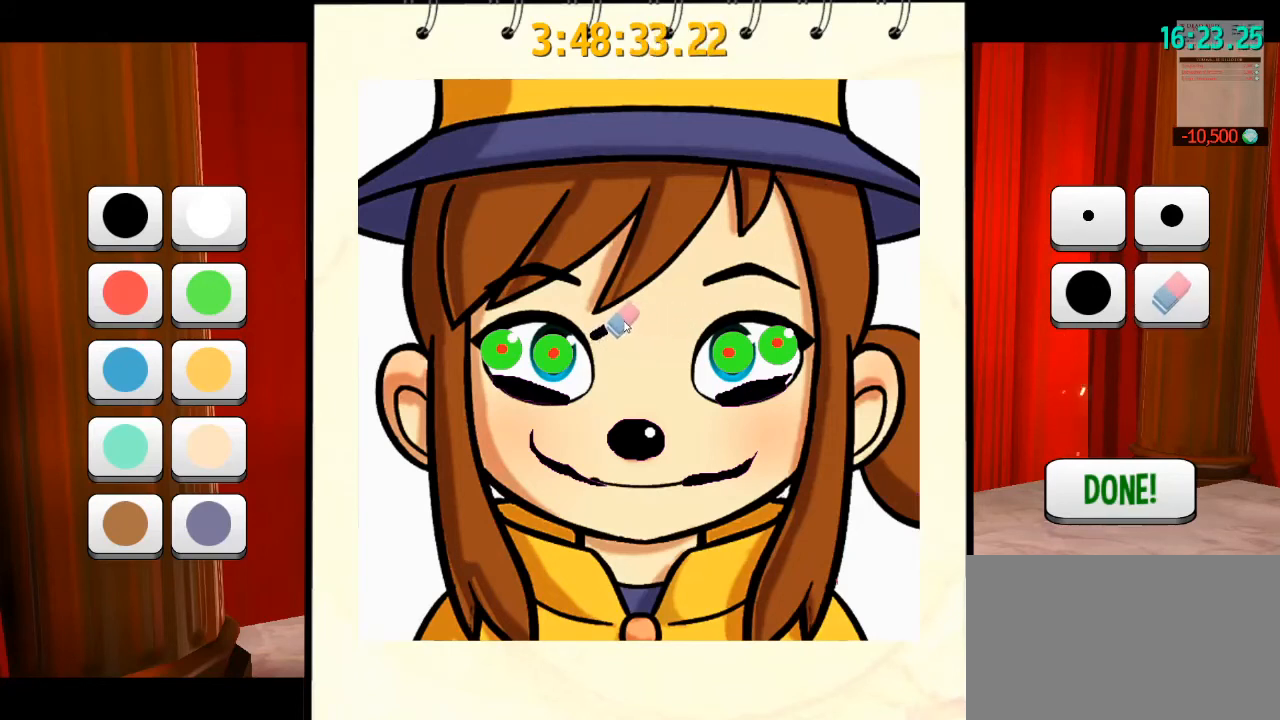
{"keys": [], "mouse": ["left"], "events": []}
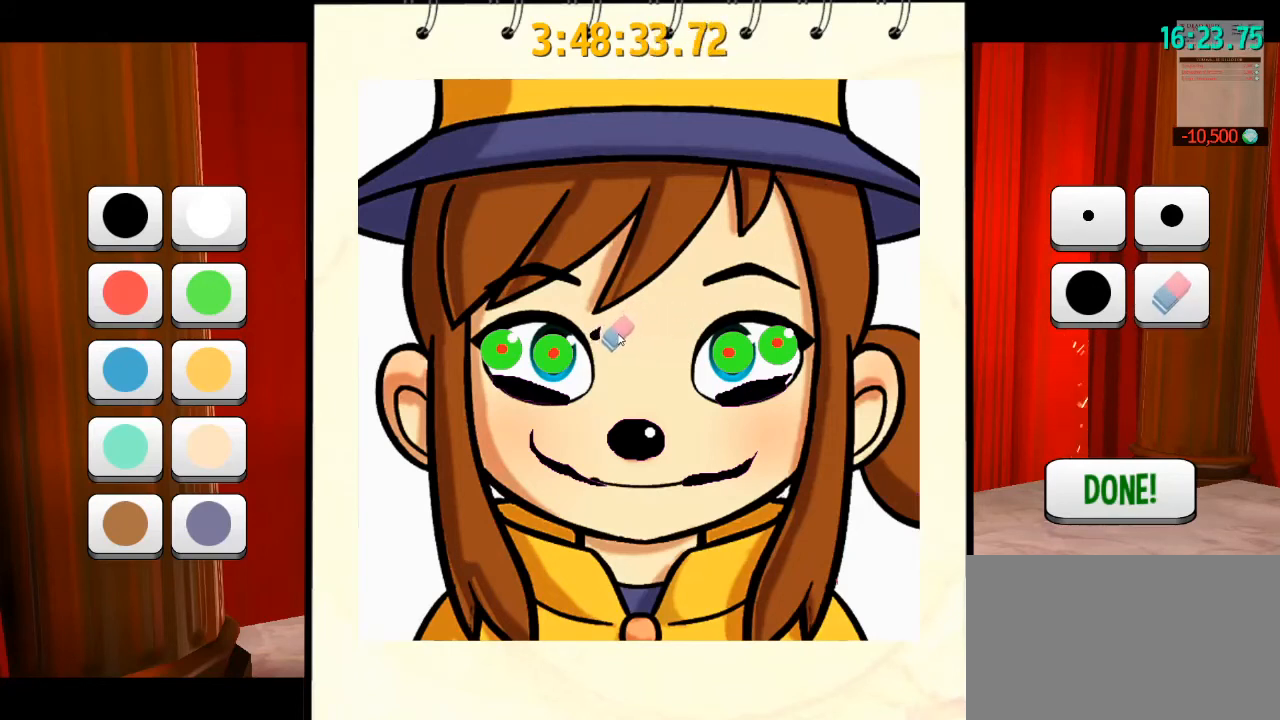
{"keys": [], "mouse": ["left"], "events": []}
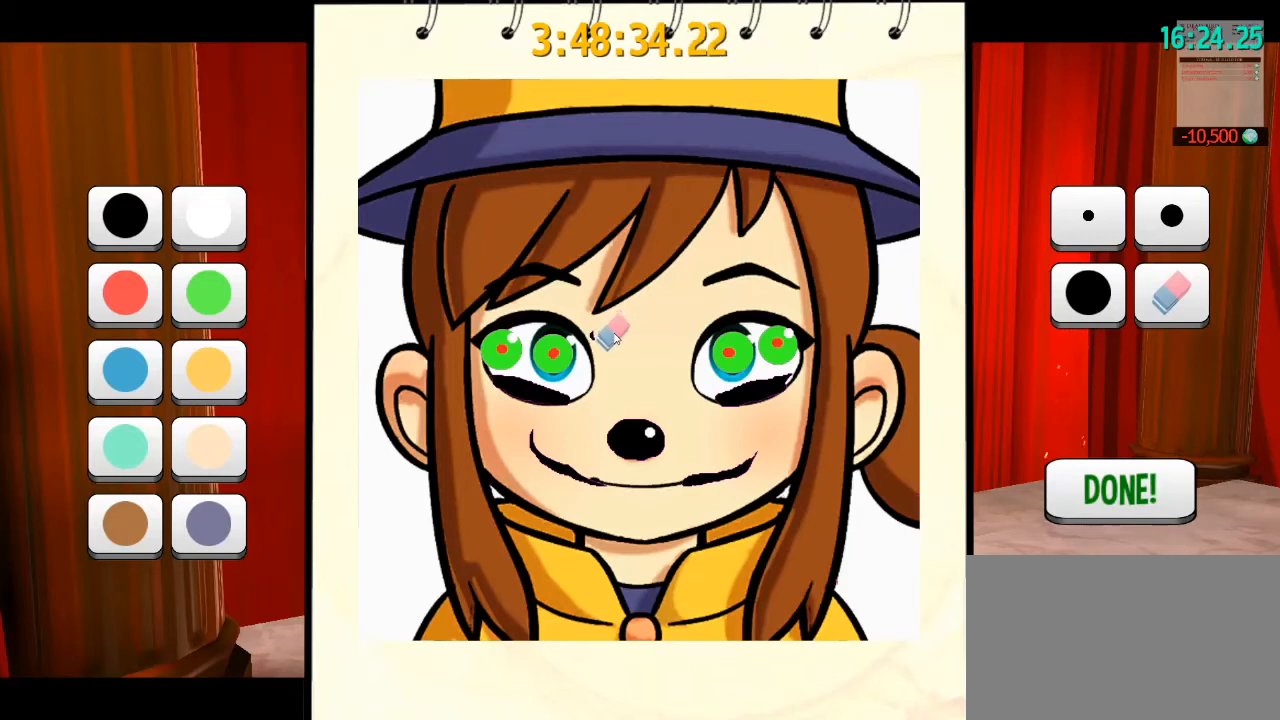
{"keys": [], "mouse": ["left"], "events": []}
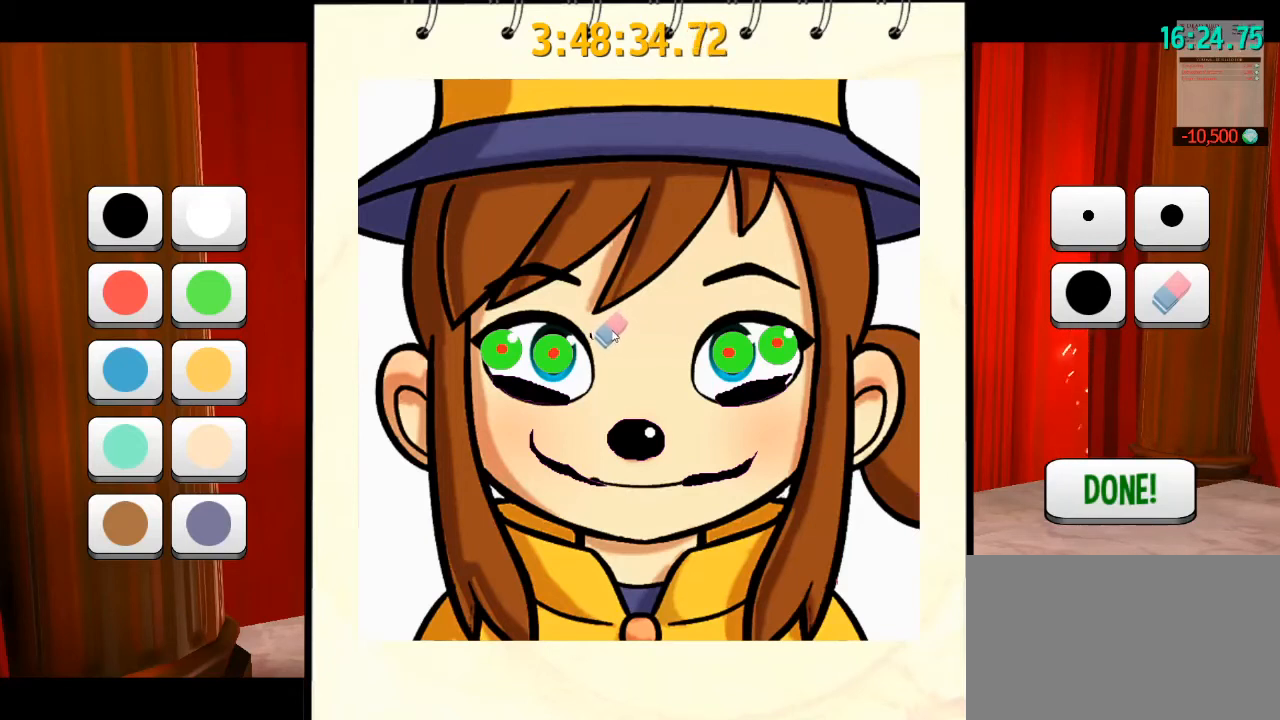
{"keys": [], "mouse": ["left"], "events": []}
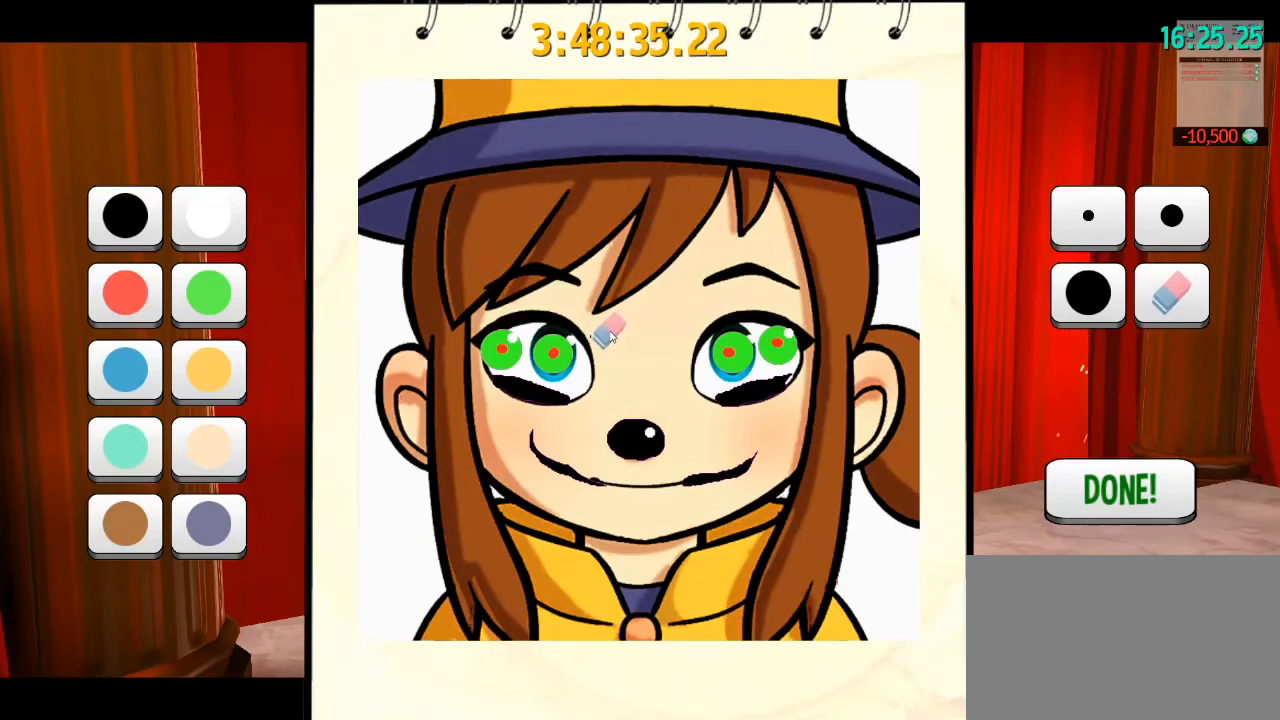
{"keys": [], "mouse": [], "events": [[167, "mouse_left", "up"]]}
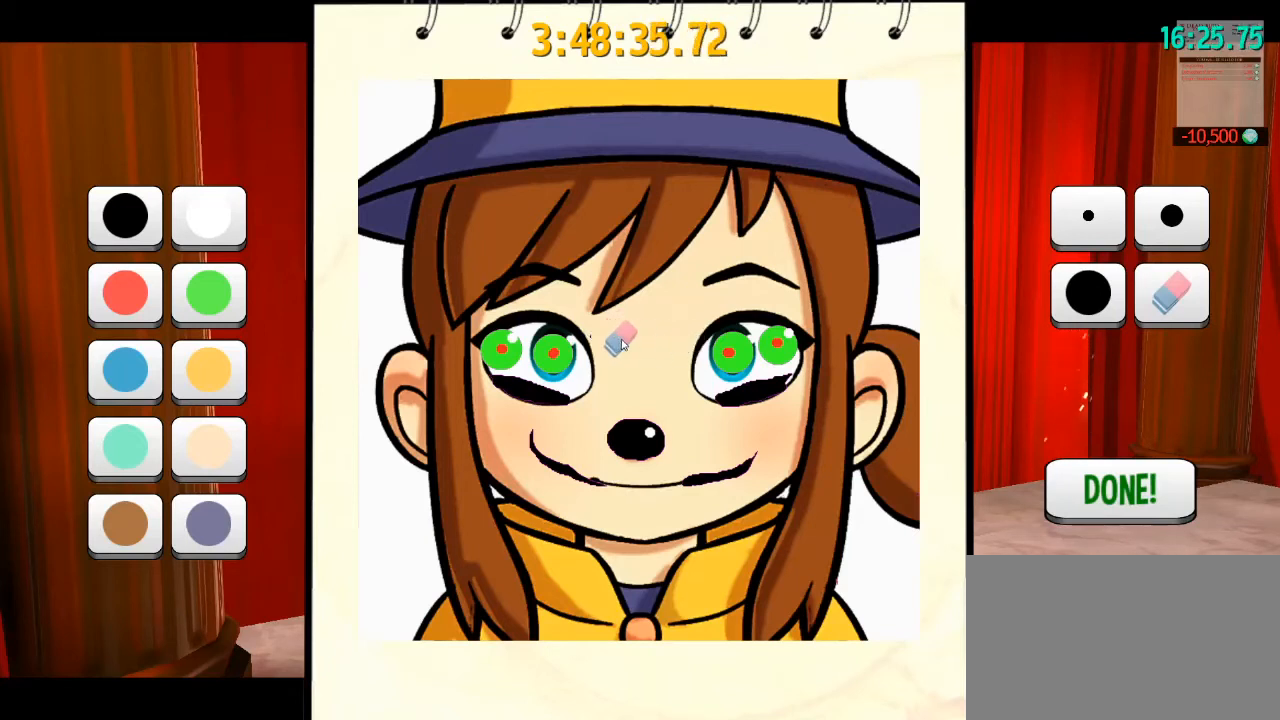
{"keys": [], "mouse": ["left"], "events": [[267, "mouse_left", "down"]]}
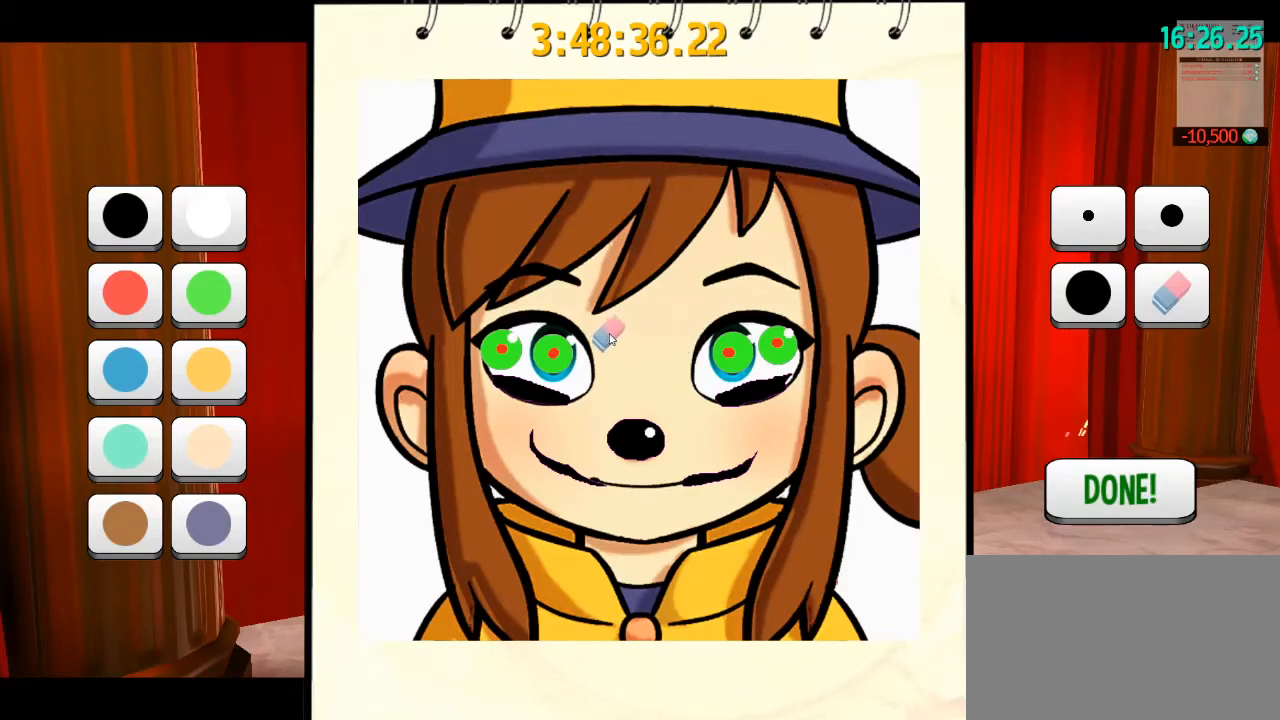
{"keys": [], "mouse": [], "events": [[200, "mouse_left", "up"]]}
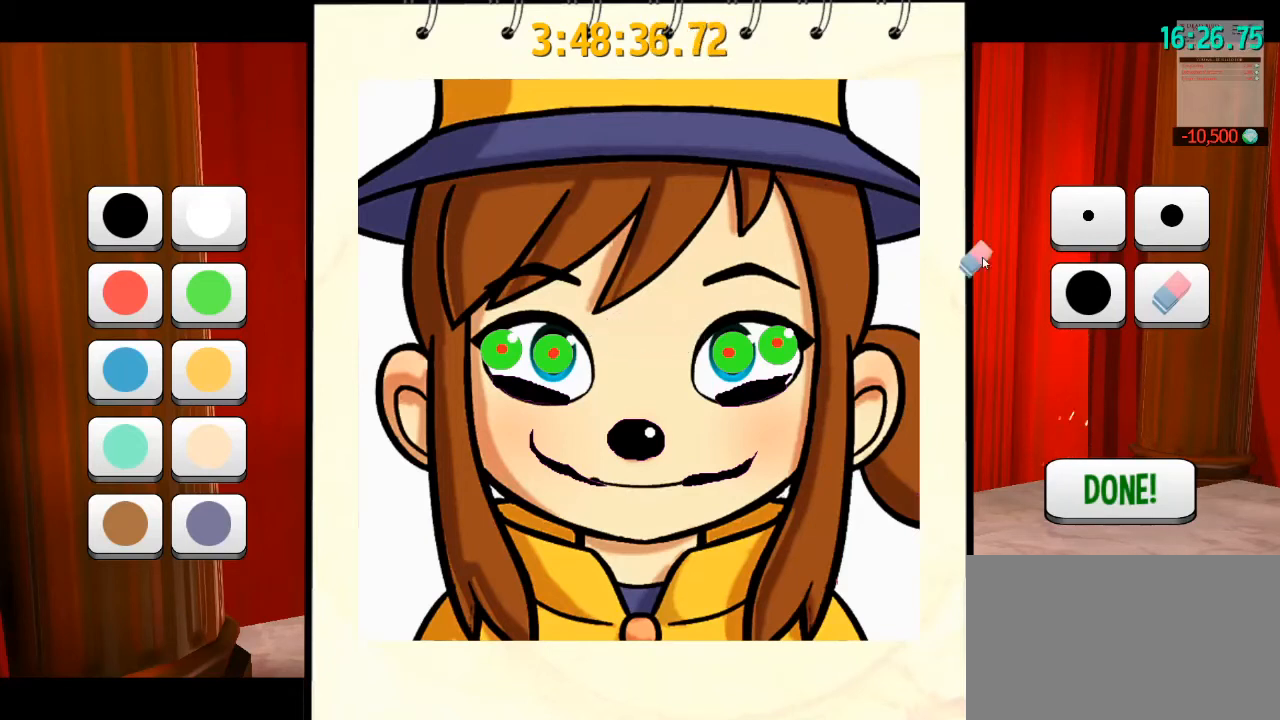
{"keys": [], "mouse": [], "events": []}
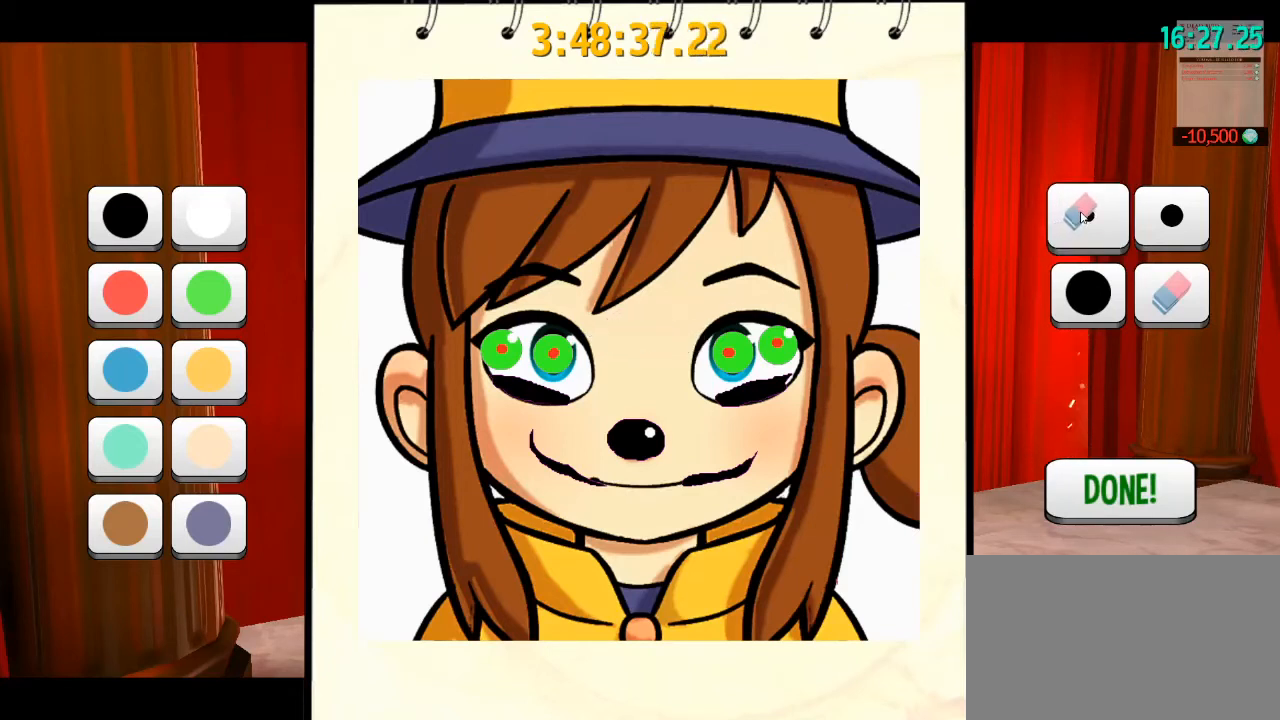
{"keys": [], "mouse": [], "events": [[267, "mouse_left", "down"], [367, "mouse_left", "up"]]}
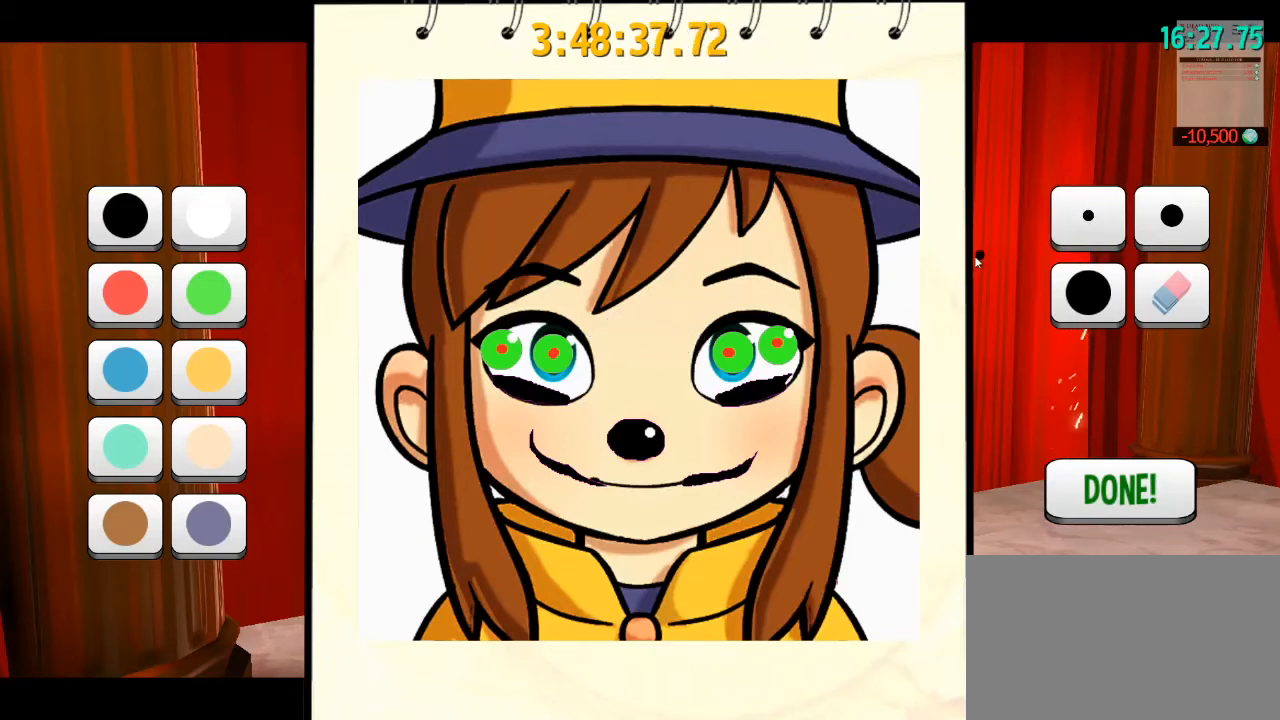
{"keys": [], "mouse": [], "events": []}
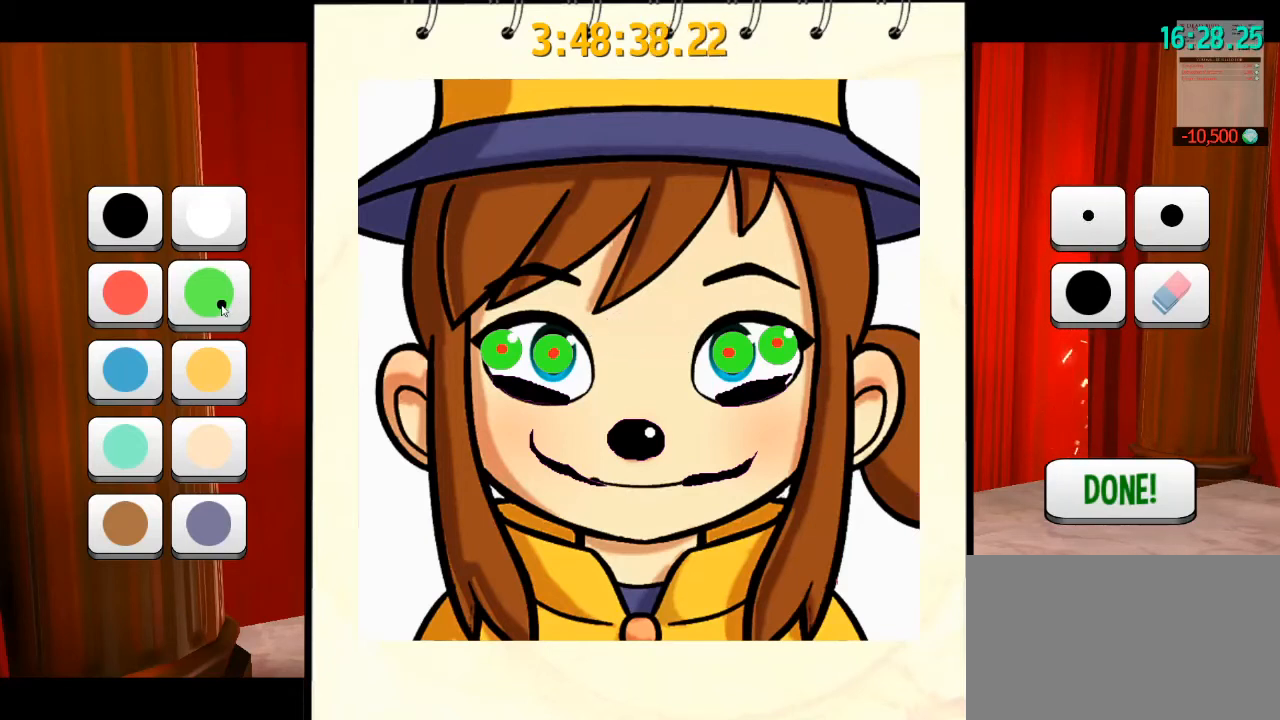
{"keys": [], "mouse": [], "events": []}
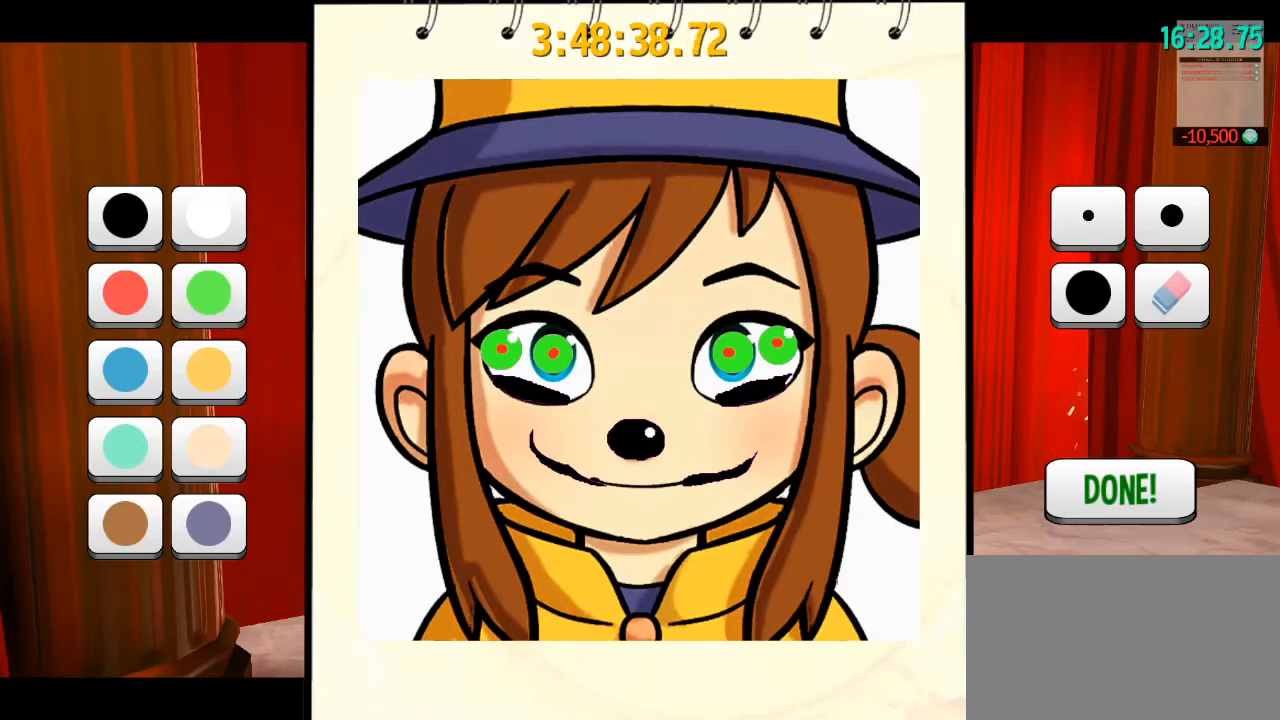
{"keys": [], "mouse": ["left"], "events": [[500, "mouse_left", "down"]]}
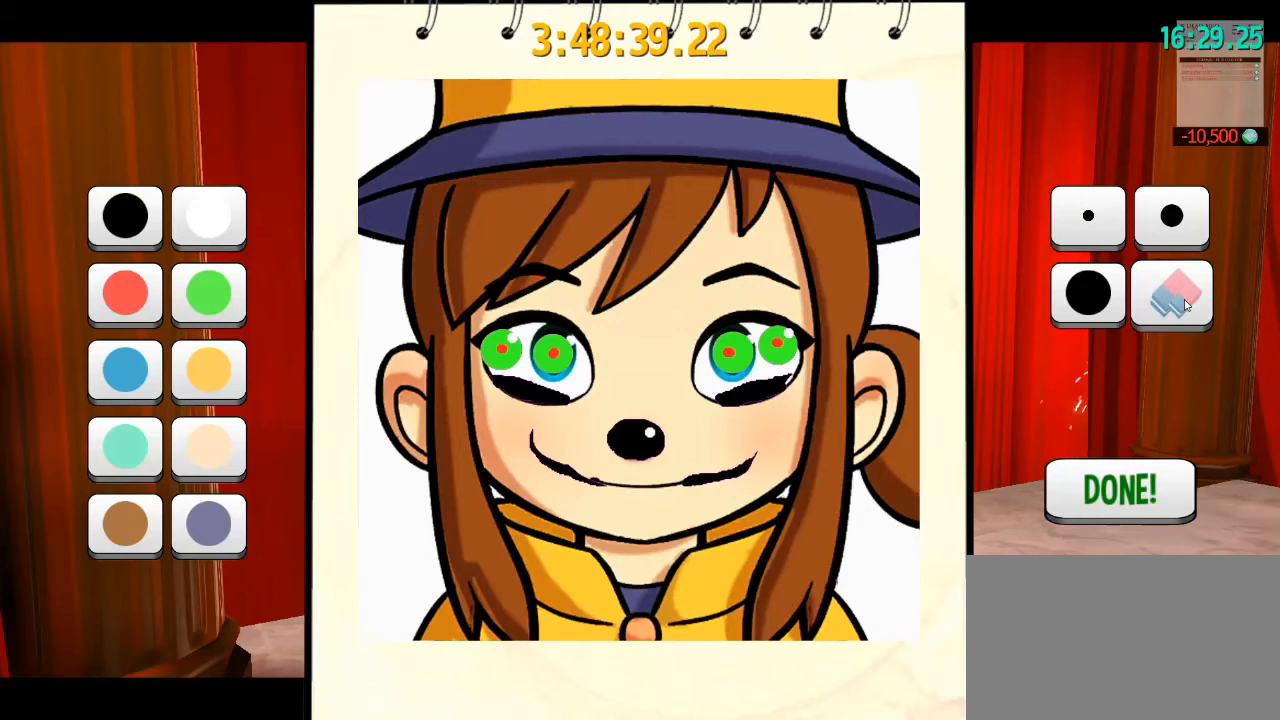
{"keys": [], "mouse": [], "events": [[67, "mouse_left", "up"]]}
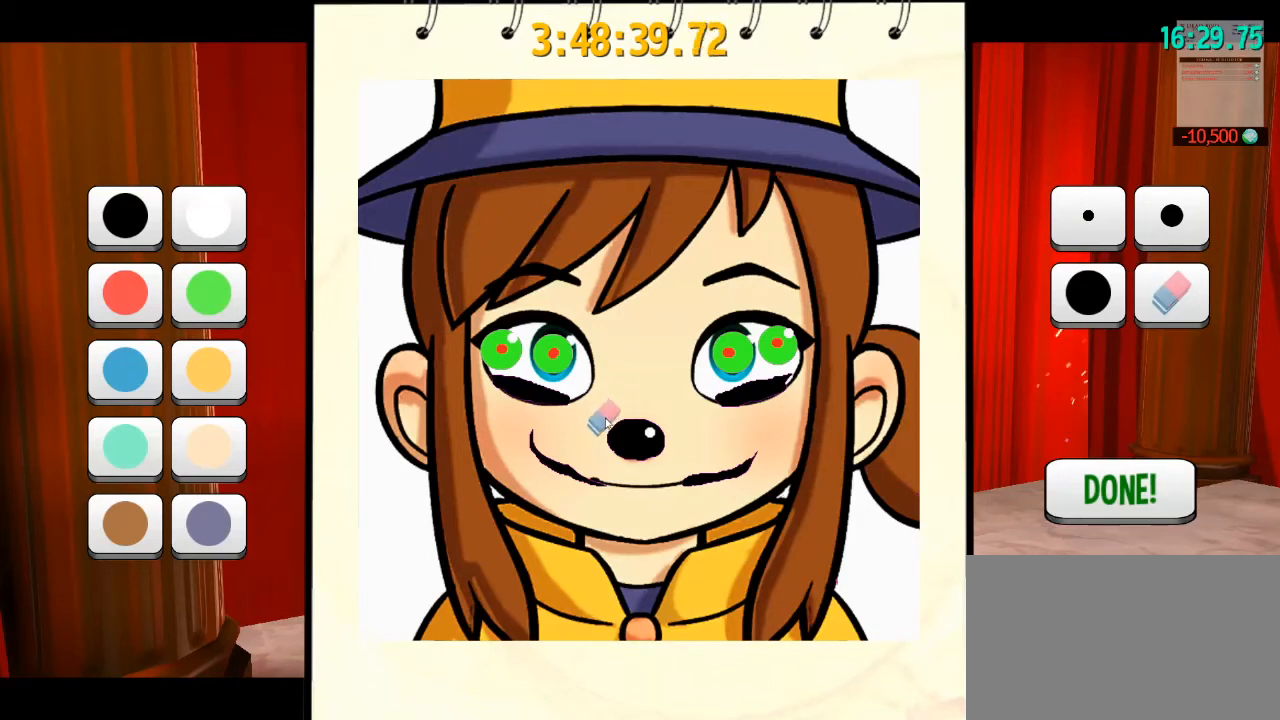
{"keys": [], "mouse": ["left"], "events": [[33, "mouse_left", "down"]]}
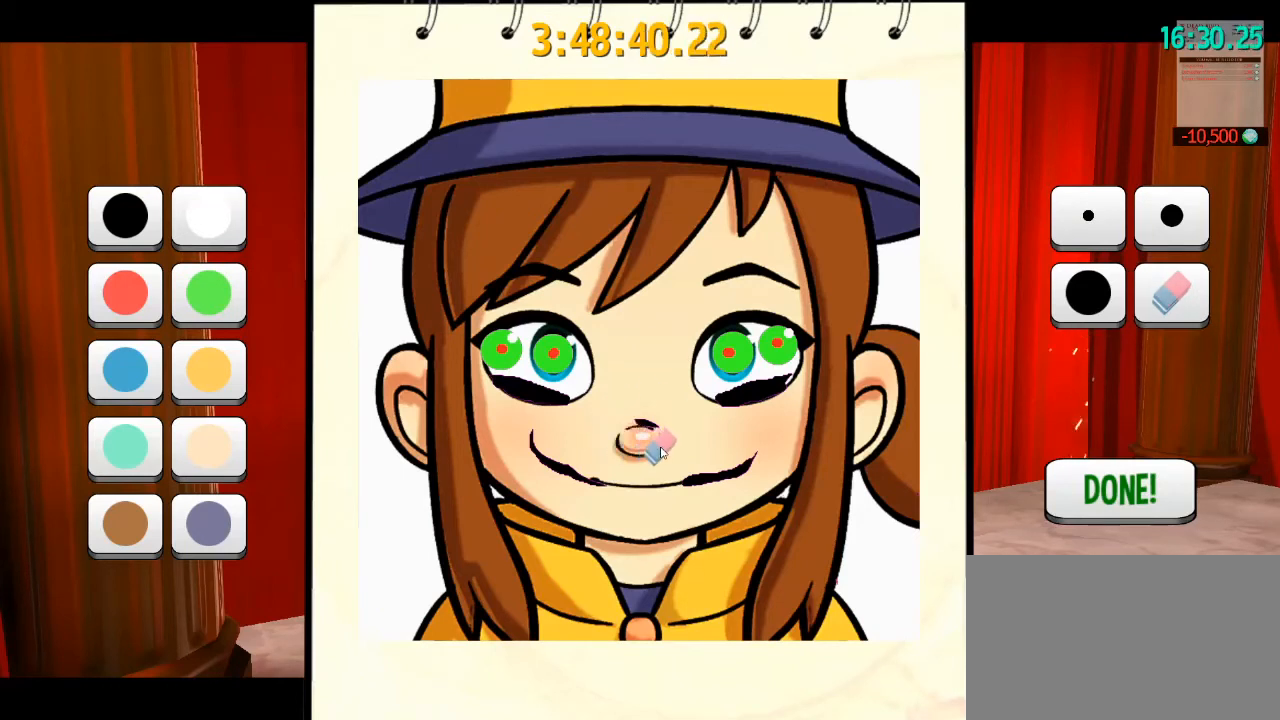
{"keys": [], "mouse": ["left"], "events": []}
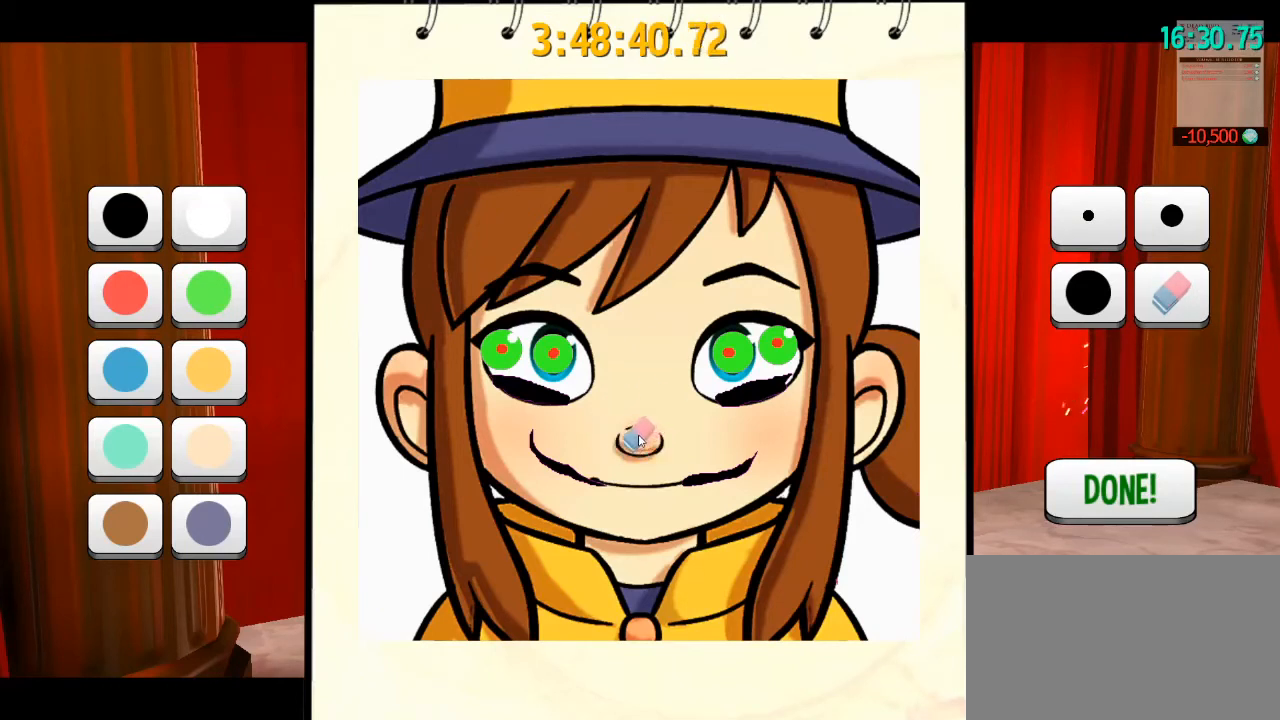
{"keys": [], "mouse": [], "events": [[200, "mouse_left", "up"]]}
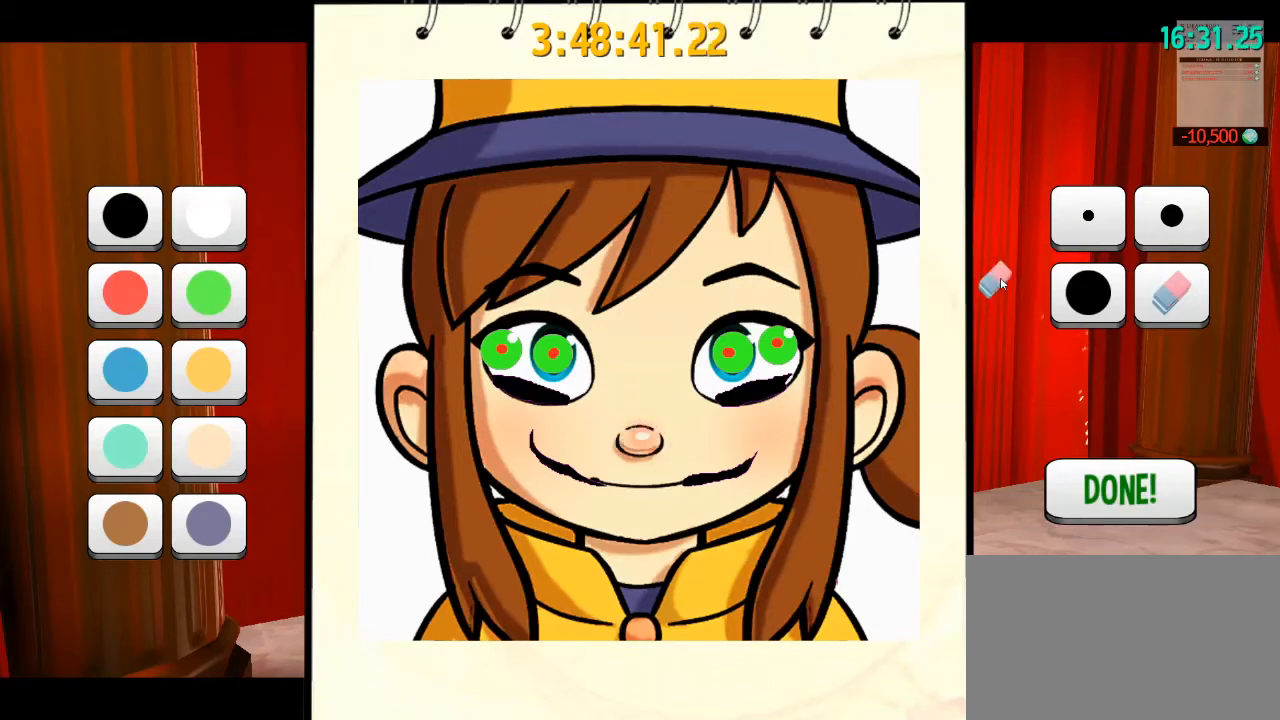
{"keys": [], "mouse": [], "events": []}
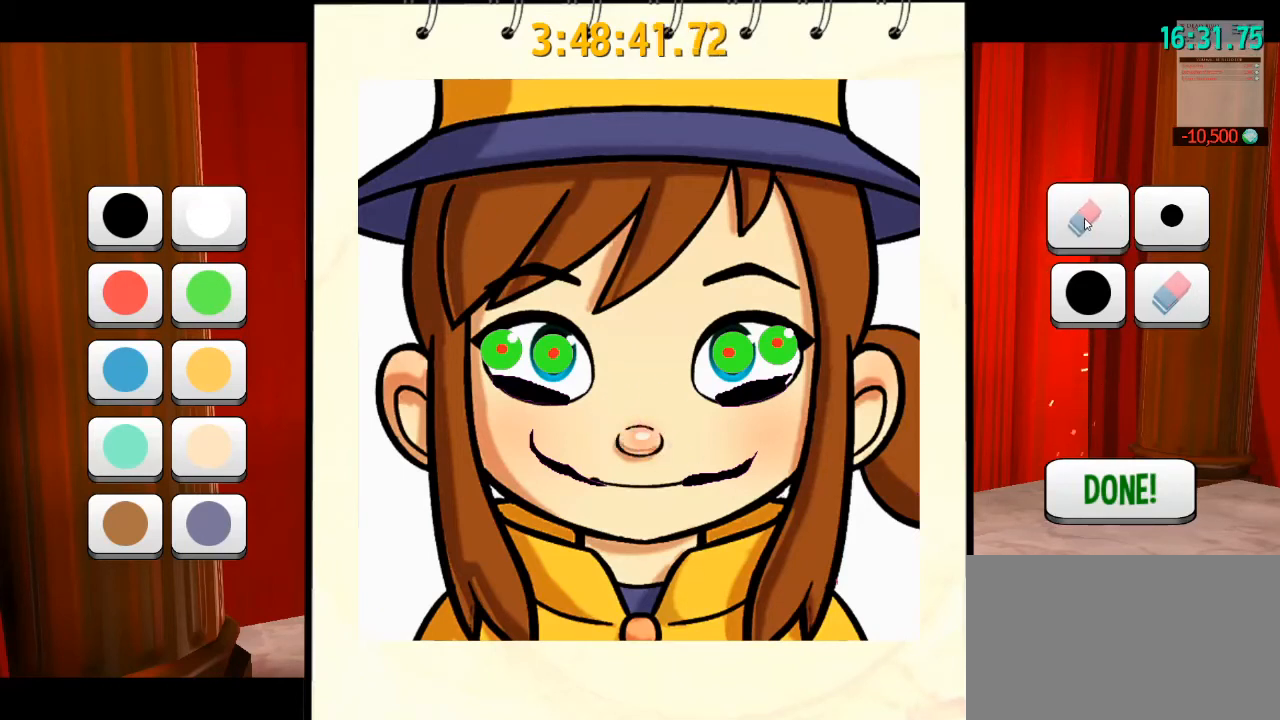
{"keys": [], "mouse": [], "events": [[367, "mouse_left", "down"], [467, "mouse_left", "up"]]}
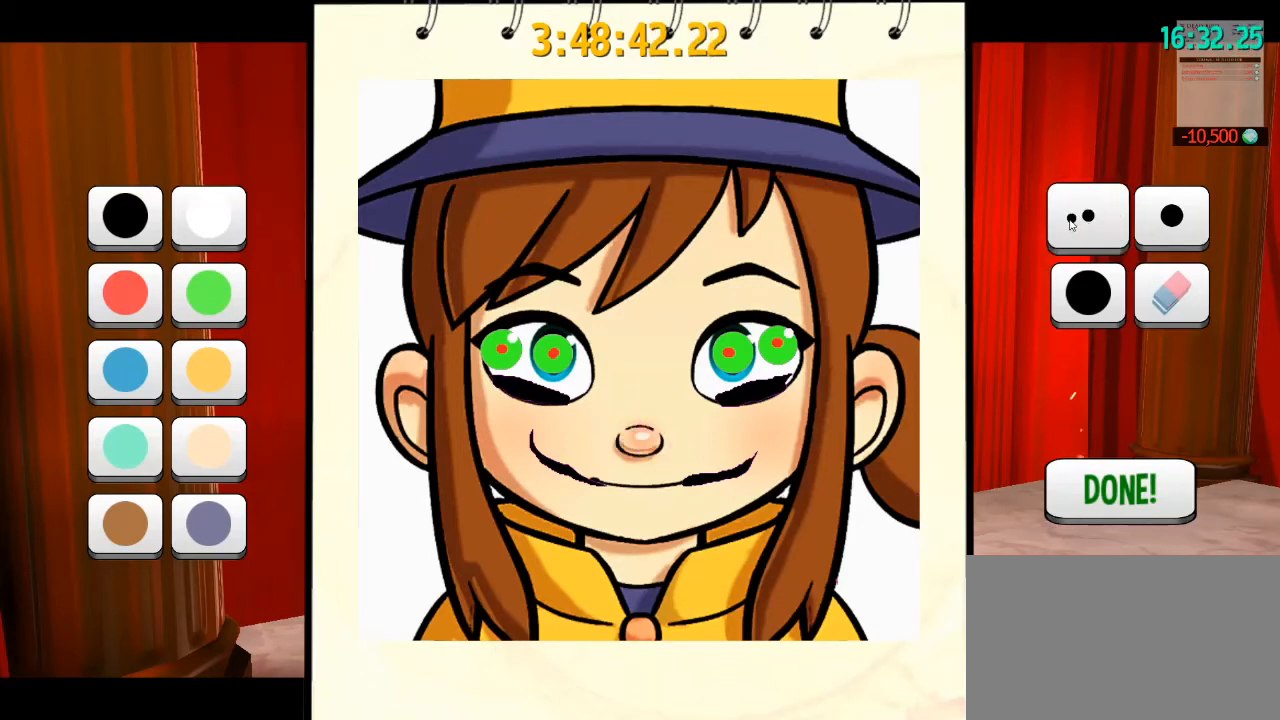
{"keys": [], "mouse": [], "events": []}
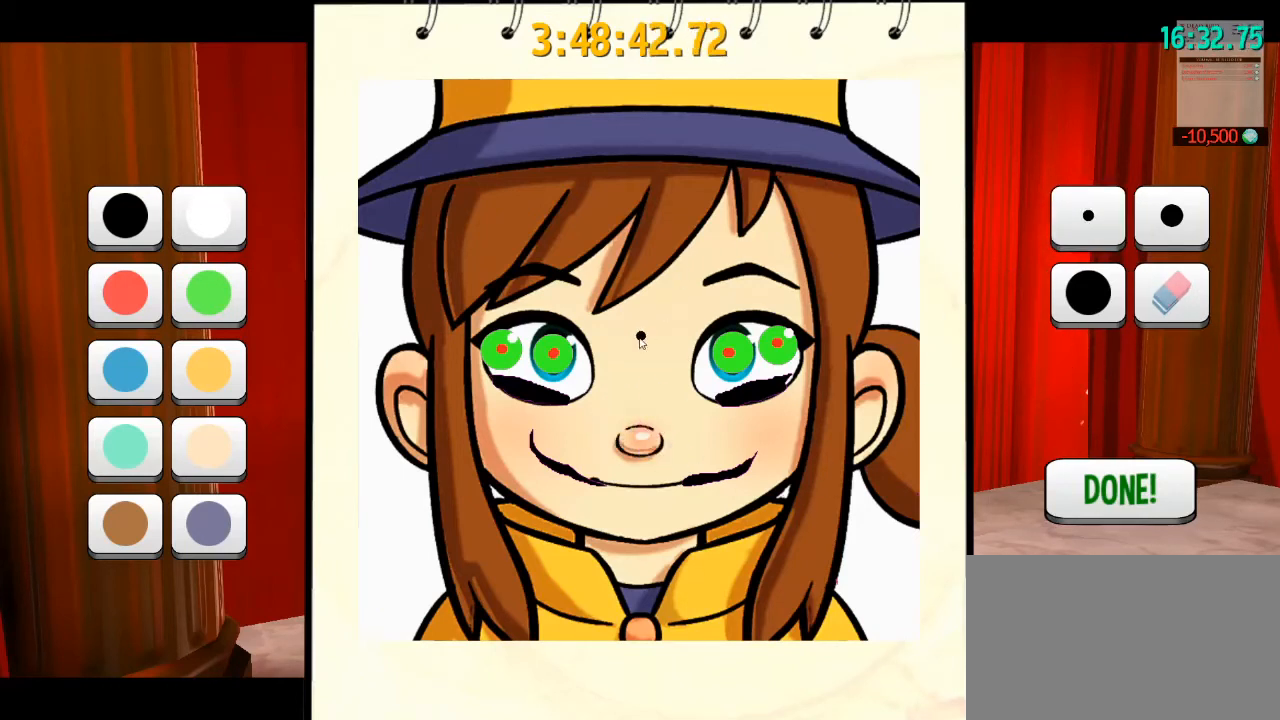
{"keys": [], "mouse": [], "events": []}
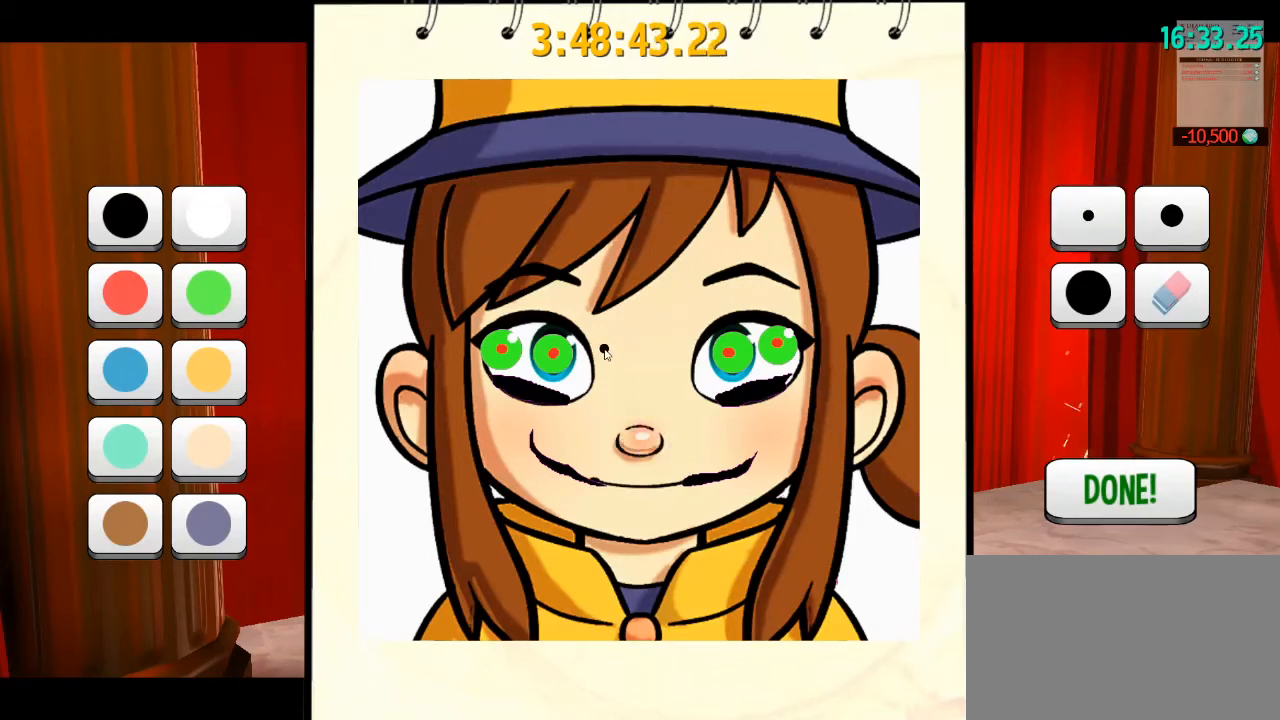
{"keys": [], "mouse": ["left"], "events": [[267, "mouse_left", "down"]]}
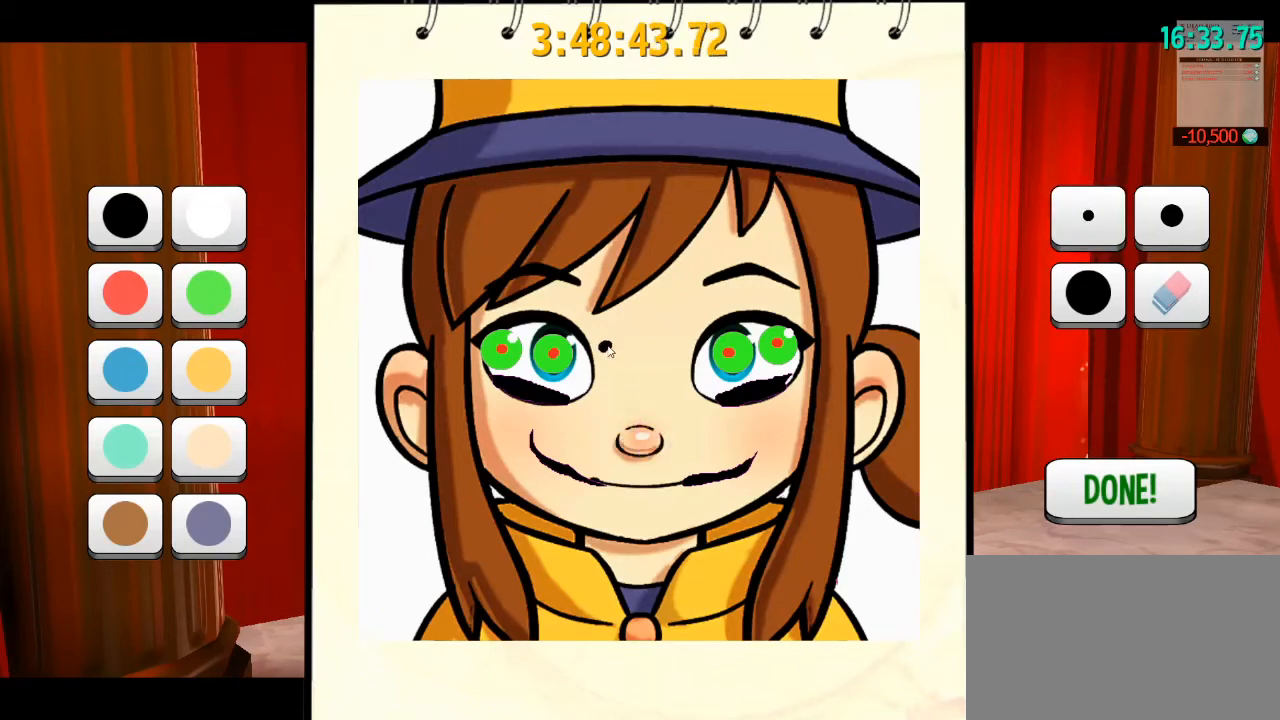
{"keys": [], "mouse": ["left"], "events": []}
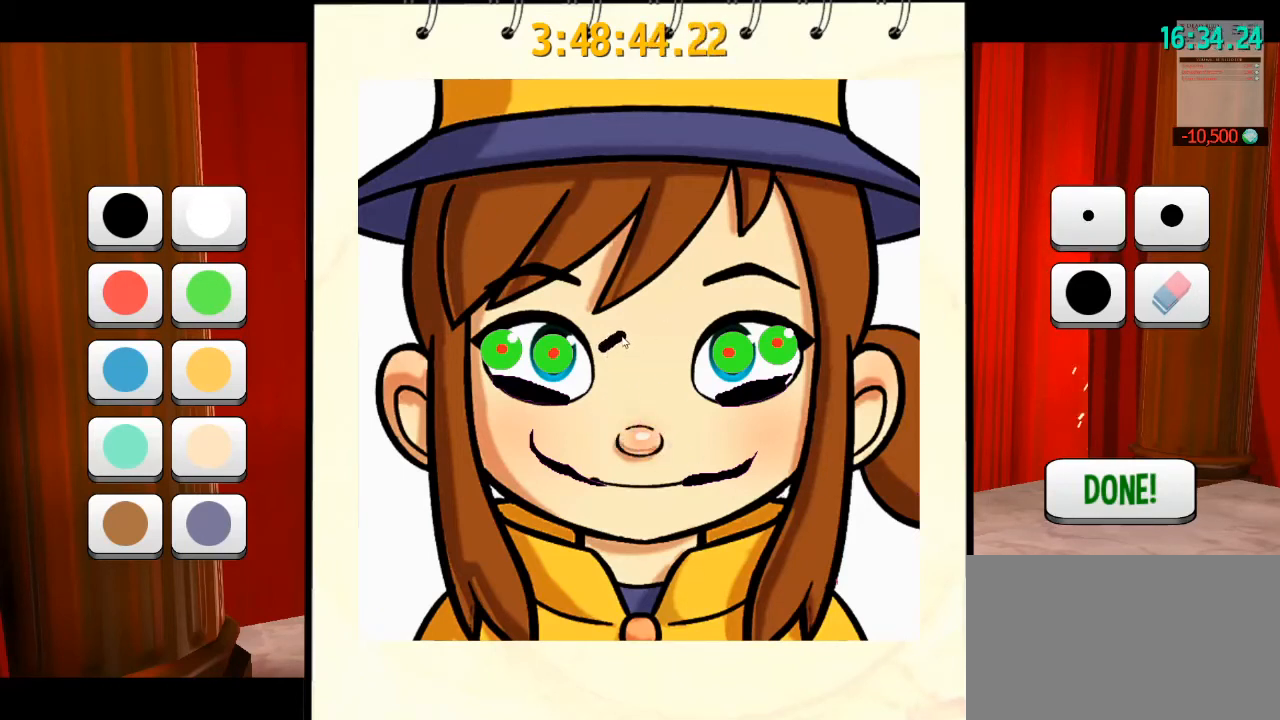
{"keys": [], "mouse": ["left"], "events": []}
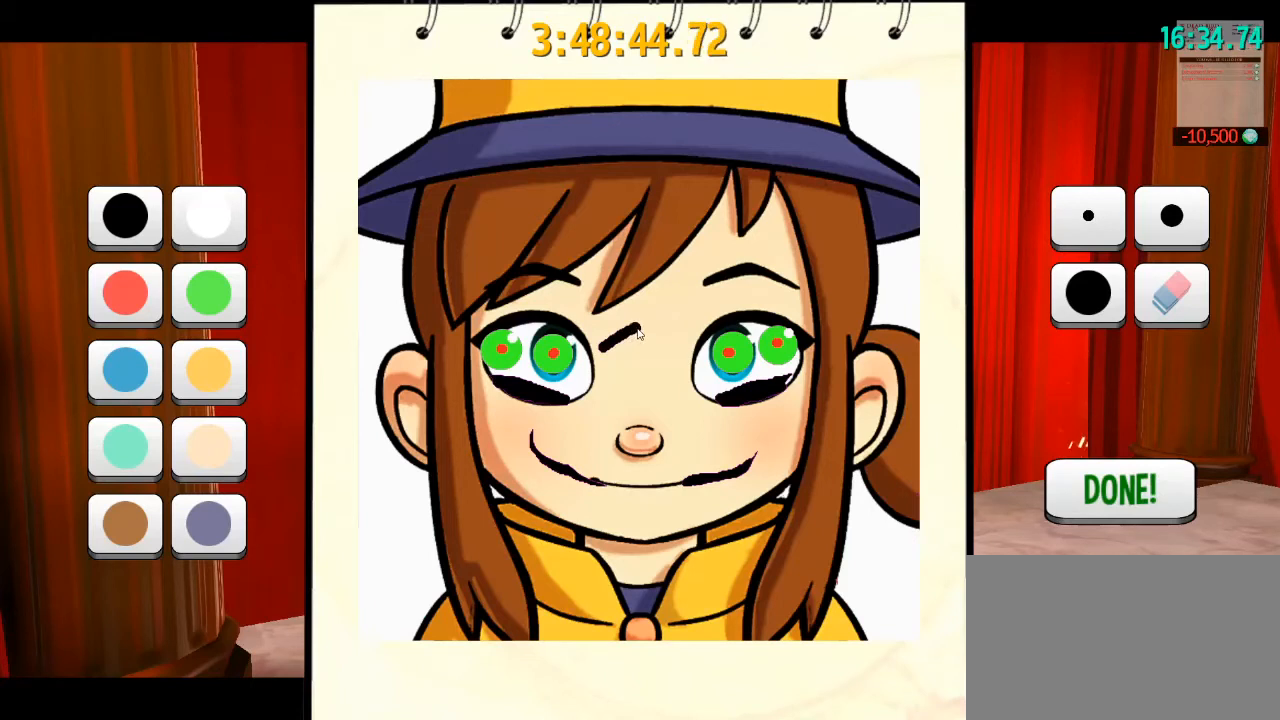
{"keys": [], "mouse": ["left"], "events": []}
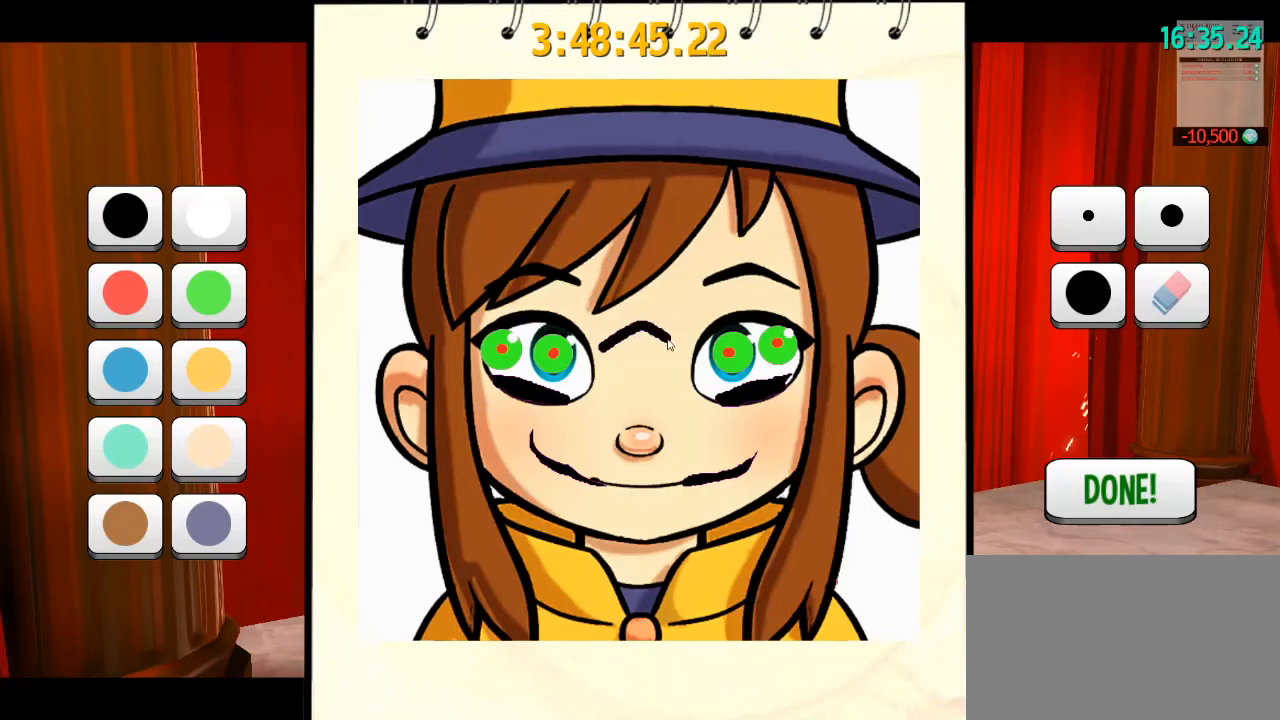
{"keys": [], "mouse": ["left"], "events": []}
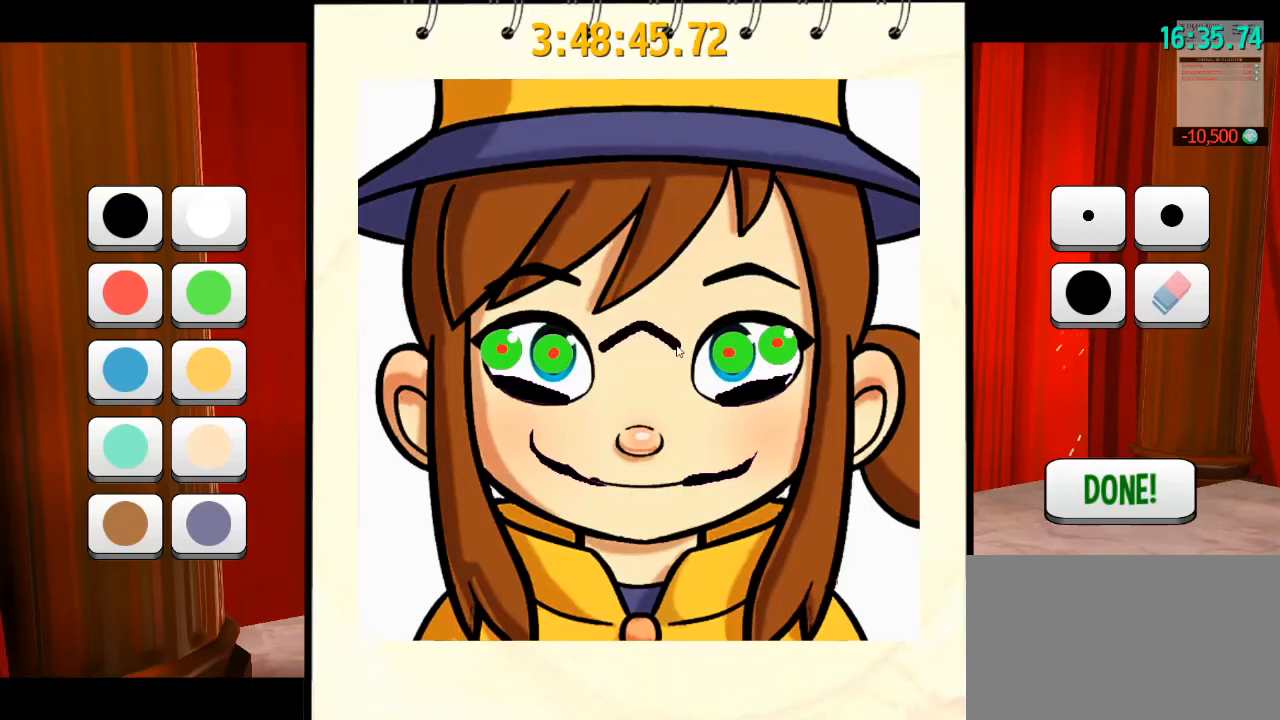
{"keys": [], "mouse": [], "events": [[233, "mouse_left", "up"]]}
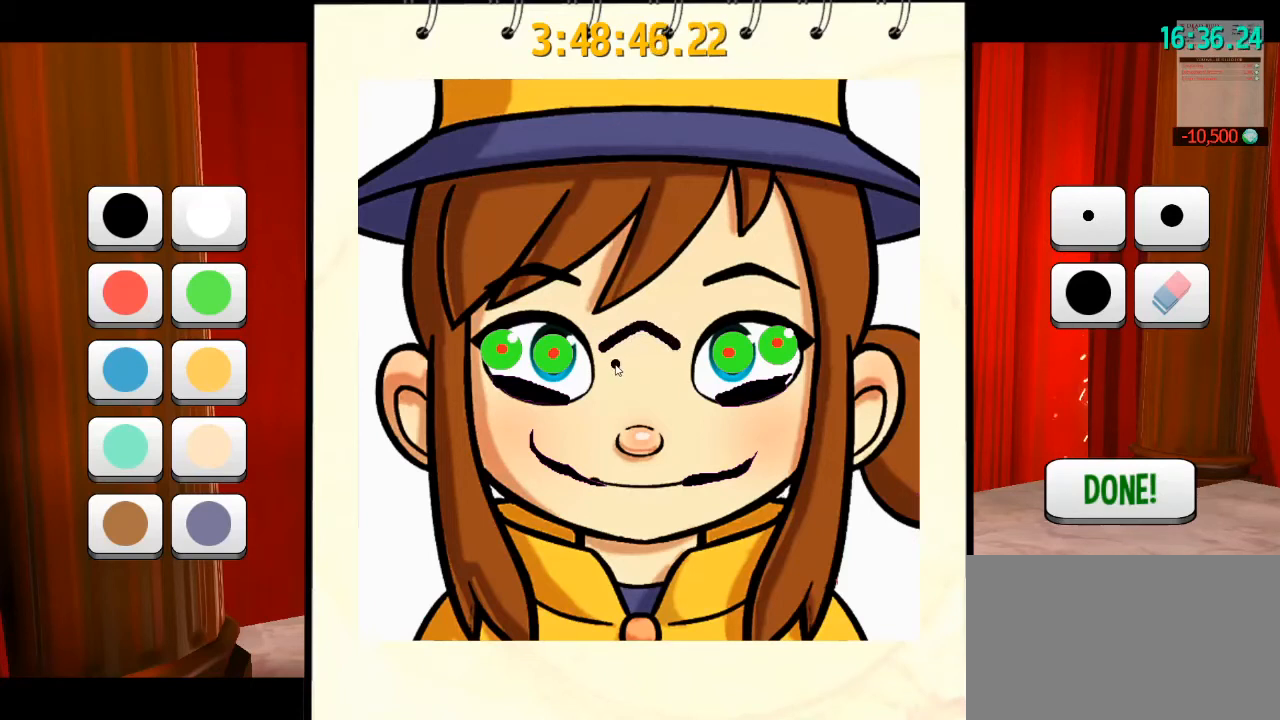
{"keys": [], "mouse": [], "events": []}